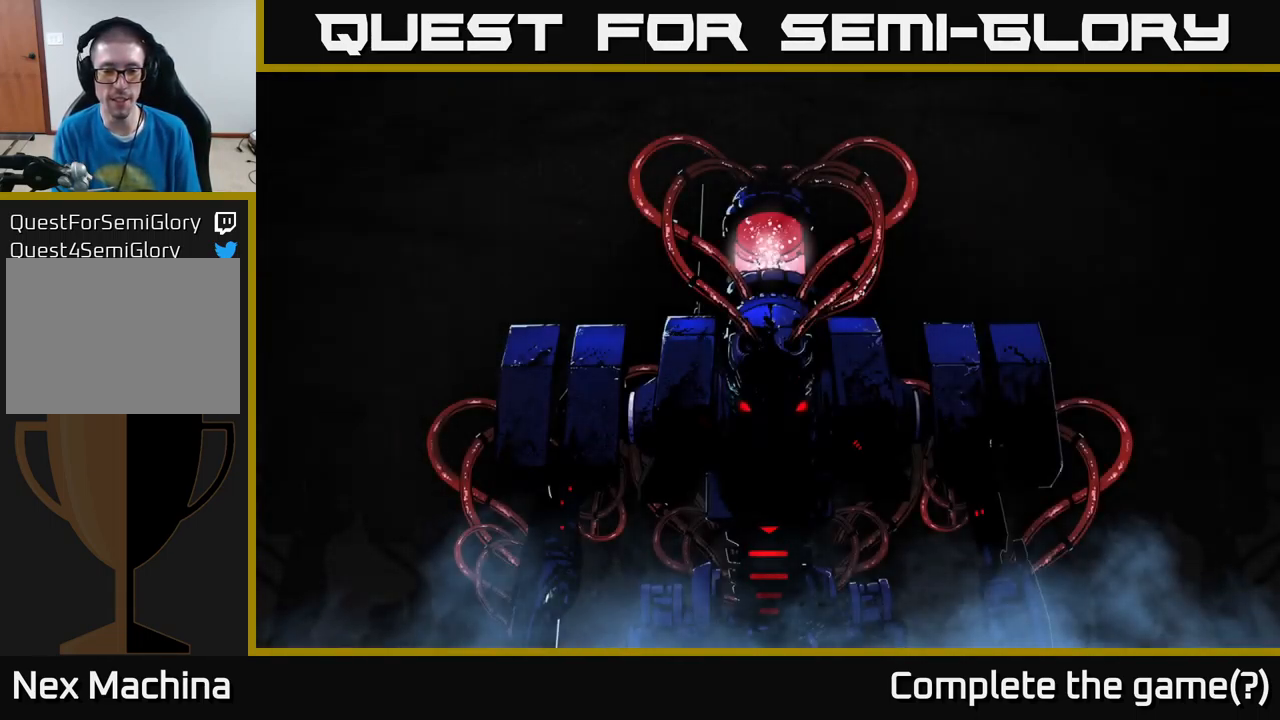
Gameplay with a controller (Xbox layout); each line is a JSON object with the inputs held at the frame after it. "events" lists button and stick changes between this image and that frame as [ms after this image, input, new state], when the widget could be followed in between.
{"buttons": [], "left_stick": "center", "right_stick": "center", "events": [[66, "A", "down"], [150, "A", "up"], [266, "A", "down"], [333, "A", "up"], [416, "A", "down"], [483, "A", "up"]]}
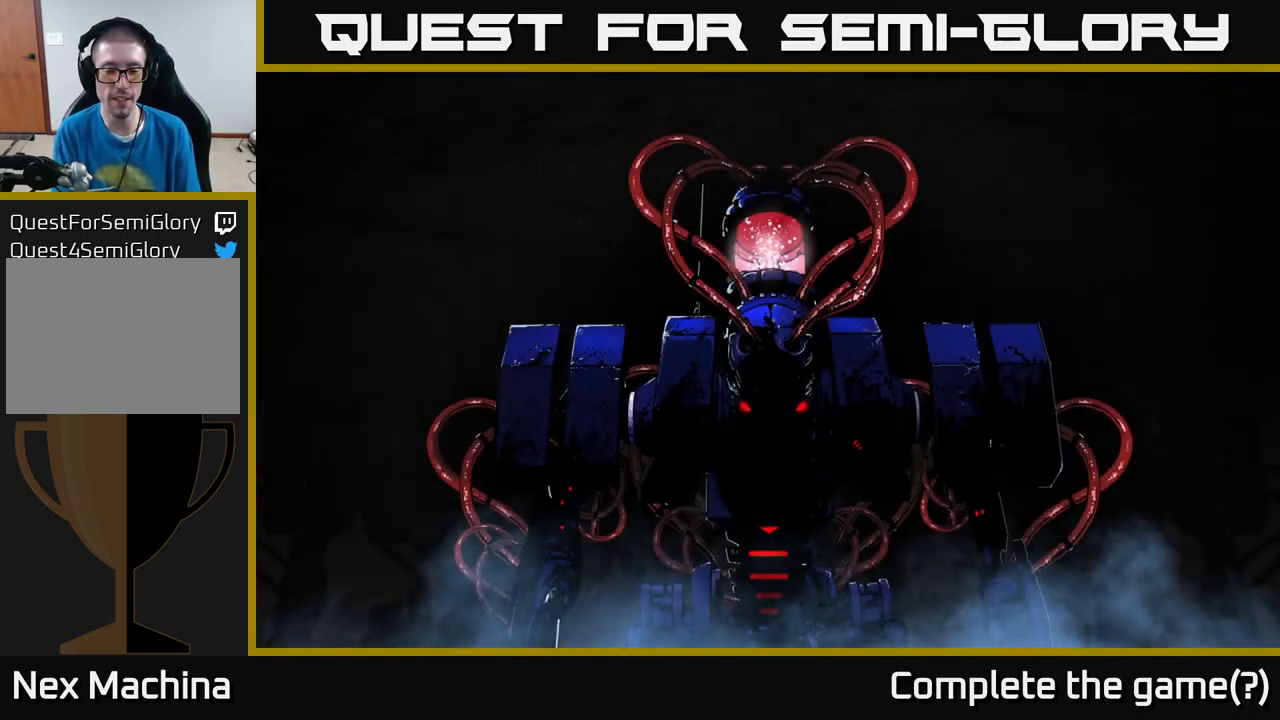
{"buttons": [], "left_stick": "center", "right_stick": "center", "events": [[100, "A", "down"], [183, "left_stick", "up"], [200, "A", "up"], [483, "left_stick", "center"]]}
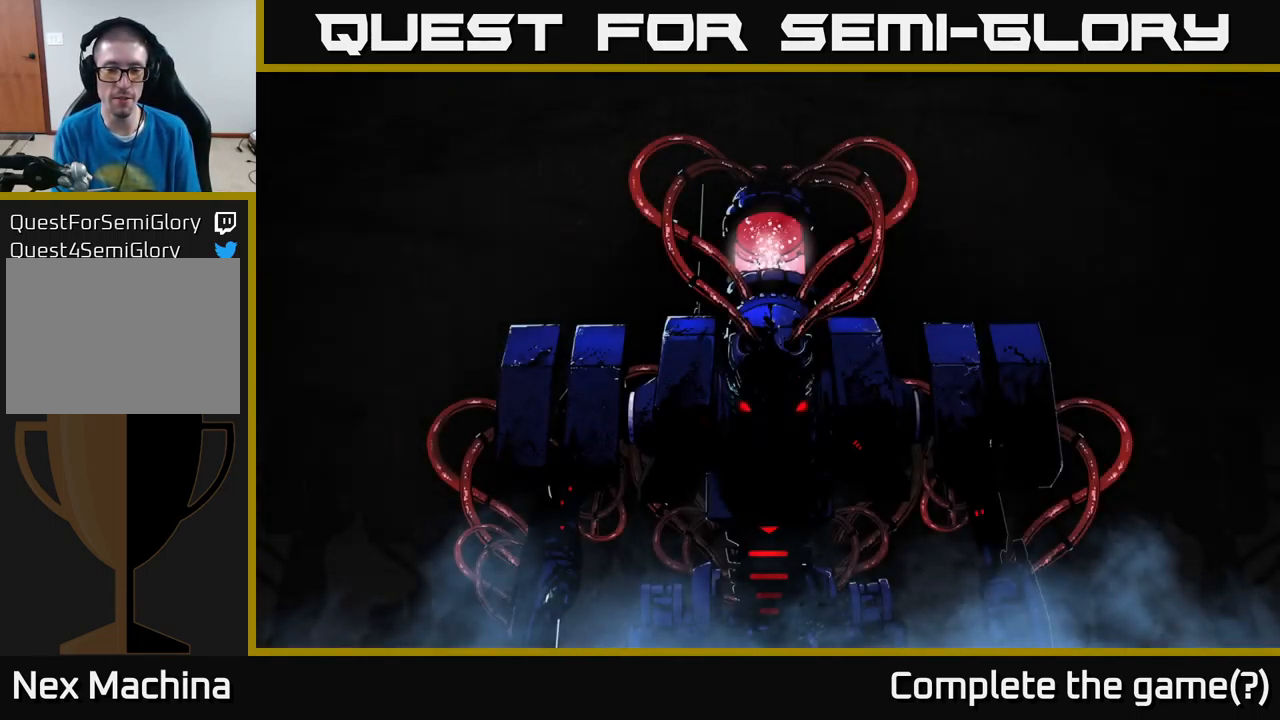
{"buttons": [], "left_stick": "center", "right_stick": "center", "events": []}
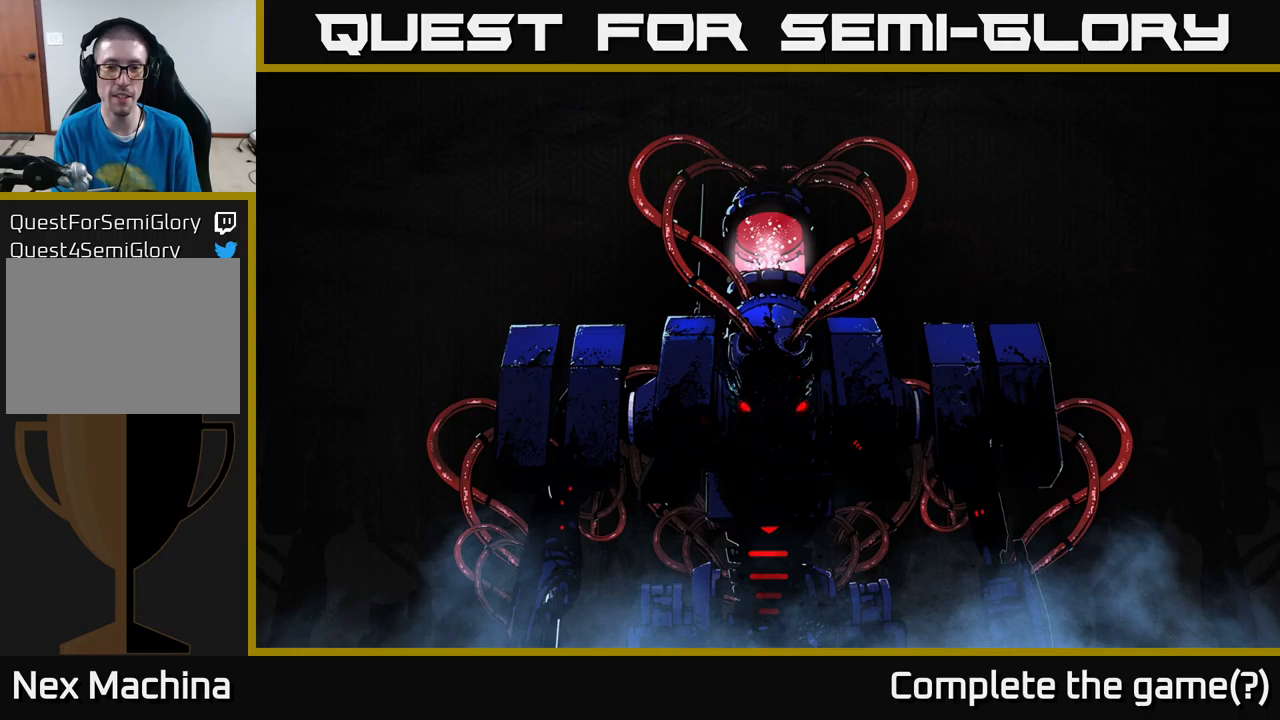
{"buttons": [], "left_stick": "up", "right_stick": "center", "events": [[483, "left_stick", "up"]]}
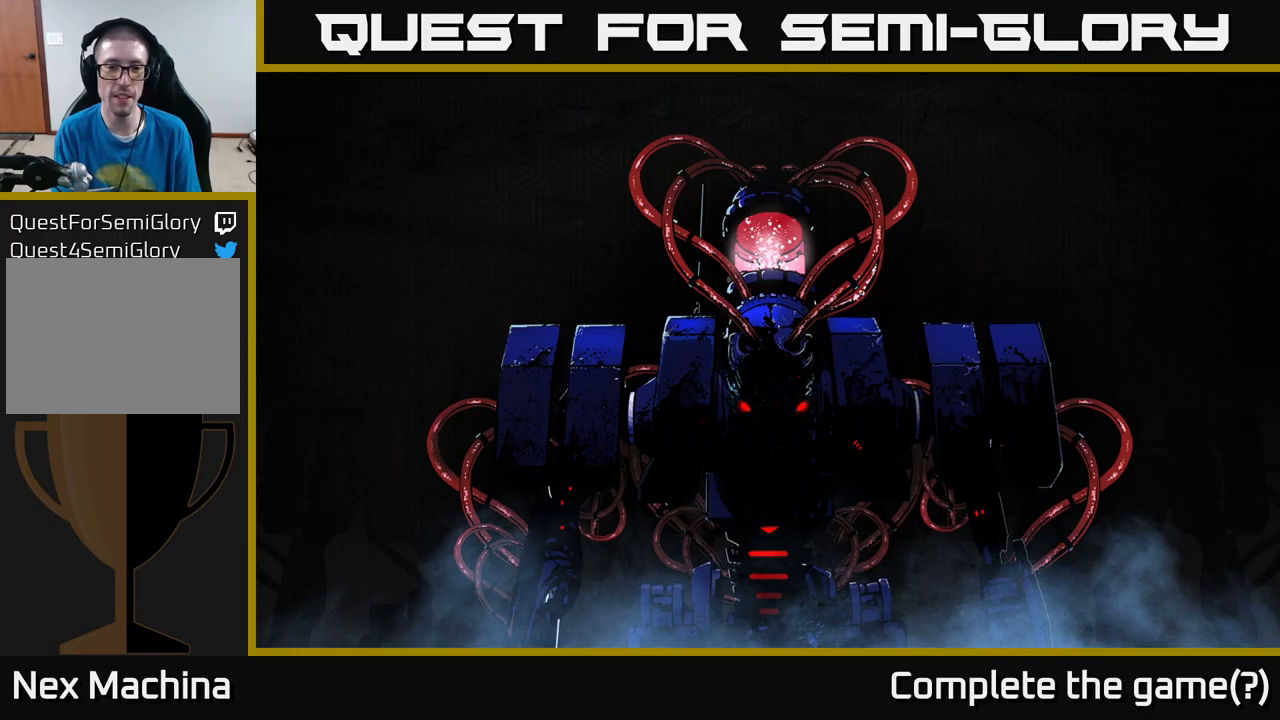
{"buttons": ["A"], "left_stick": "center", "right_stick": "center", "events": [[100, "A", "down"], [117, "left_stick", "center"], [150, "A", "up"], [300, "A", "down"], [350, "A", "up"], [433, "A", "down"]]}
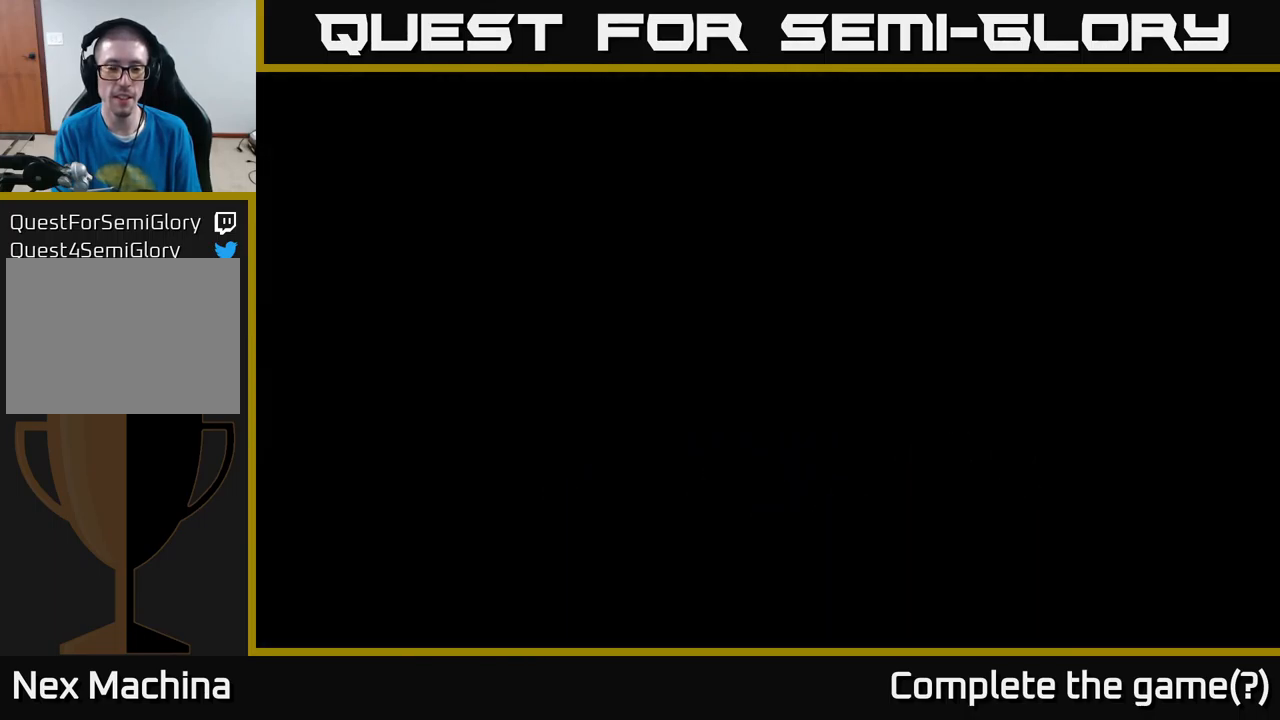
{"buttons": [], "left_stick": "up-right", "right_stick": "up-right", "events": [[33, "A", "up"], [200, "left_stick", "up"], [317, "right_stick", "up"], [367, "right_stick", "up-right"], [417, "left_stick", "up-right"]]}
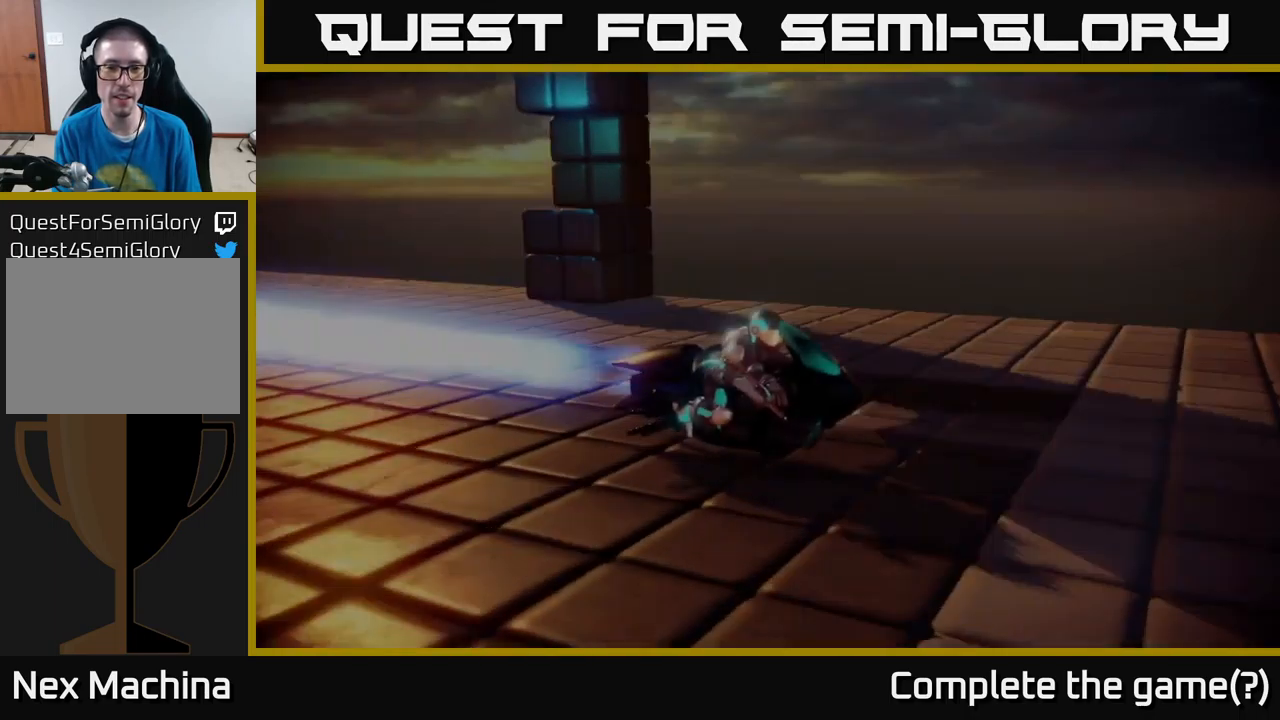
{"buttons": ["A"], "left_stick": "center", "right_stick": "center", "events": [[350, "right_stick", "center"], [467, "left_stick", "center"], [483, "A", "down"]]}
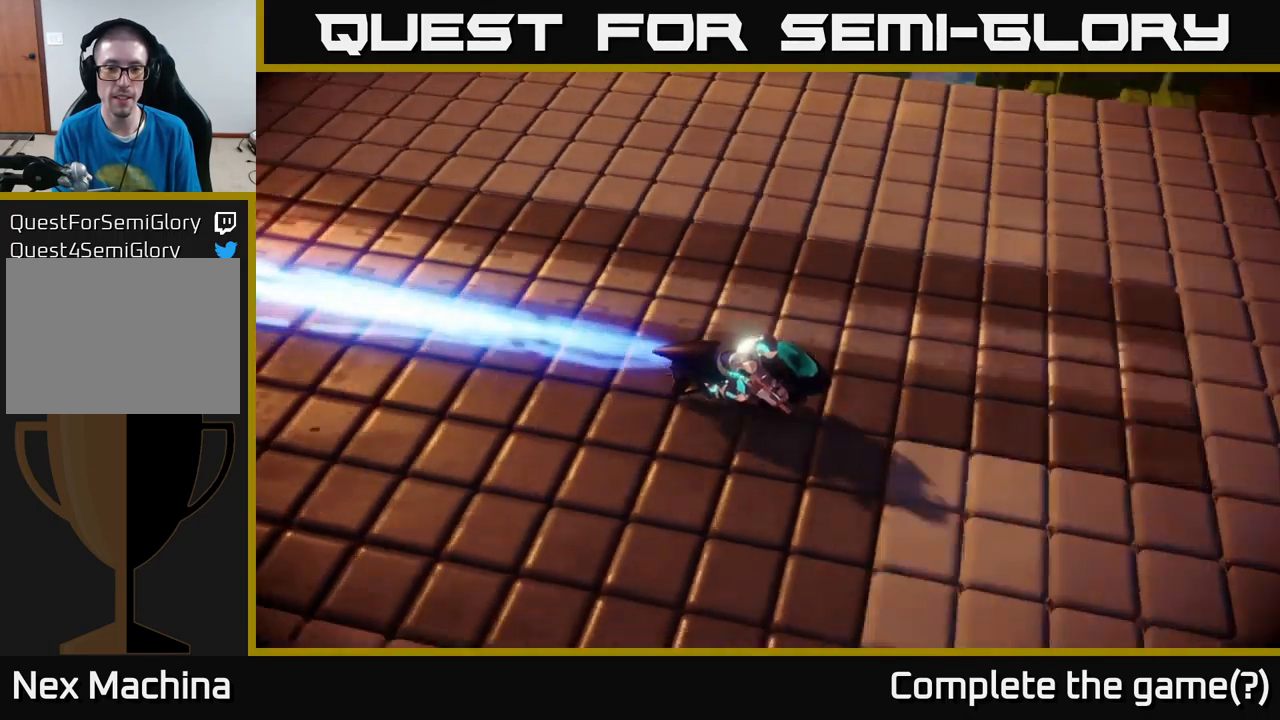
{"buttons": [], "left_stick": "center", "right_stick": "center", "events": [[67, "A", "up"], [133, "A", "down"], [217, "A", "up"]]}
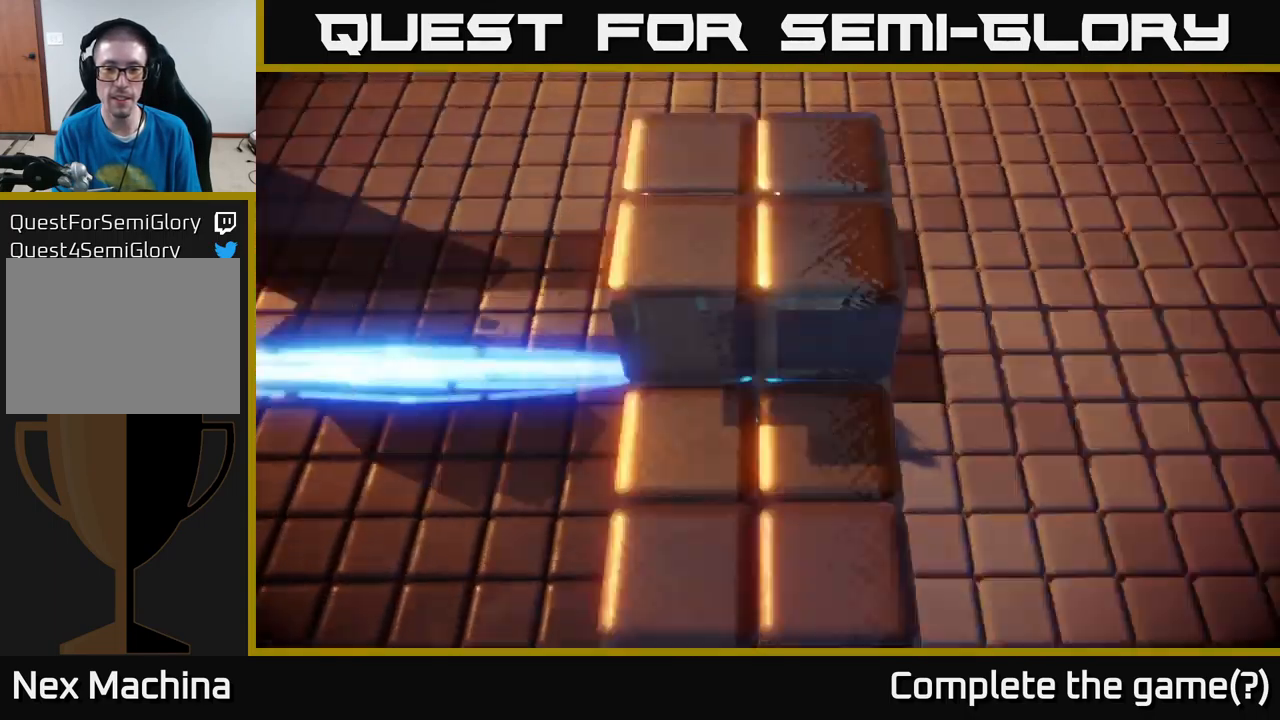
{"buttons": [], "left_stick": "center", "right_stick": "center", "events": []}
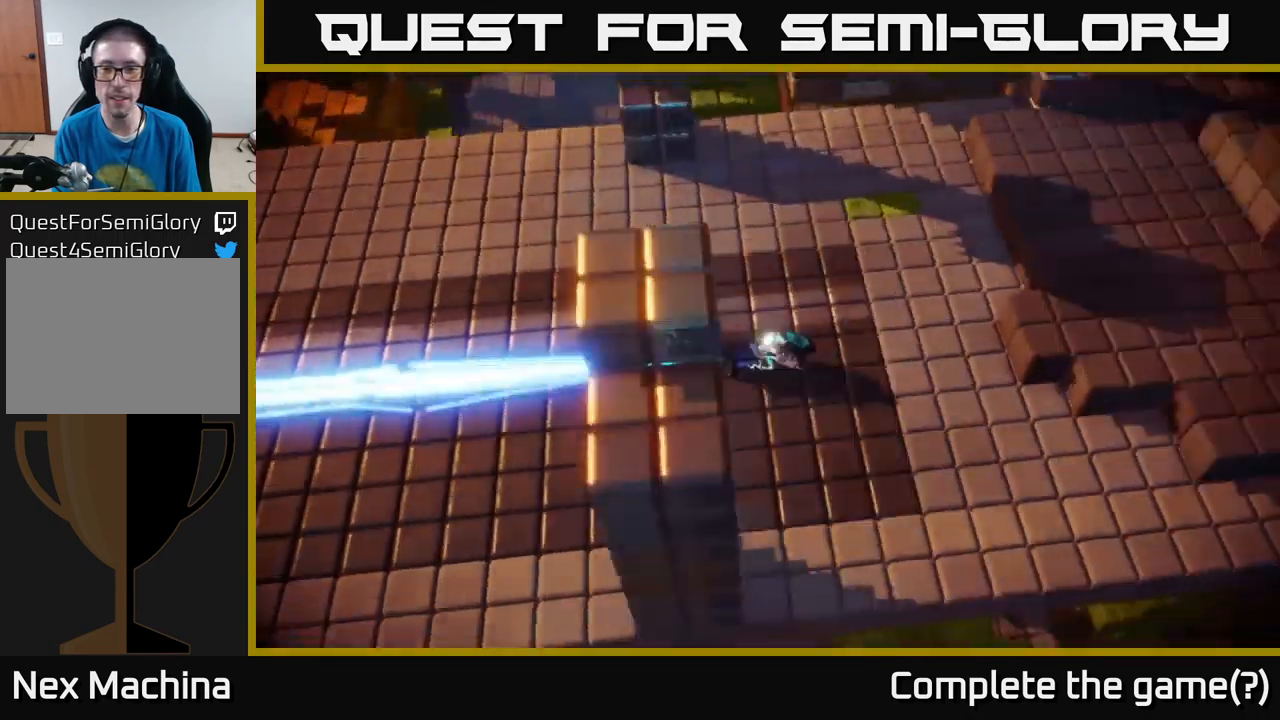
{"buttons": [], "left_stick": "center", "right_stick": "center", "events": []}
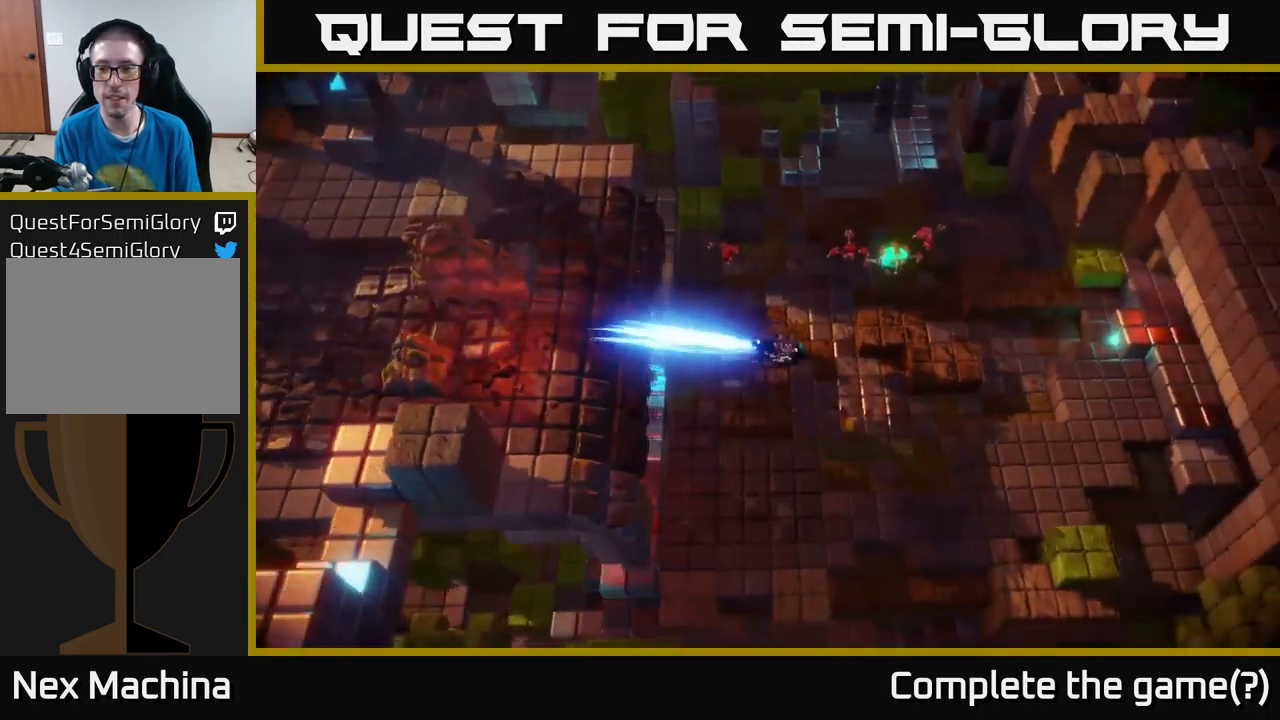
{"buttons": [], "left_stick": "up-right", "right_stick": "up-right", "events": [[117, "left_stick", "right"], [183, "right_stick", "up-right"], [250, "left_stick", "up-right"]]}
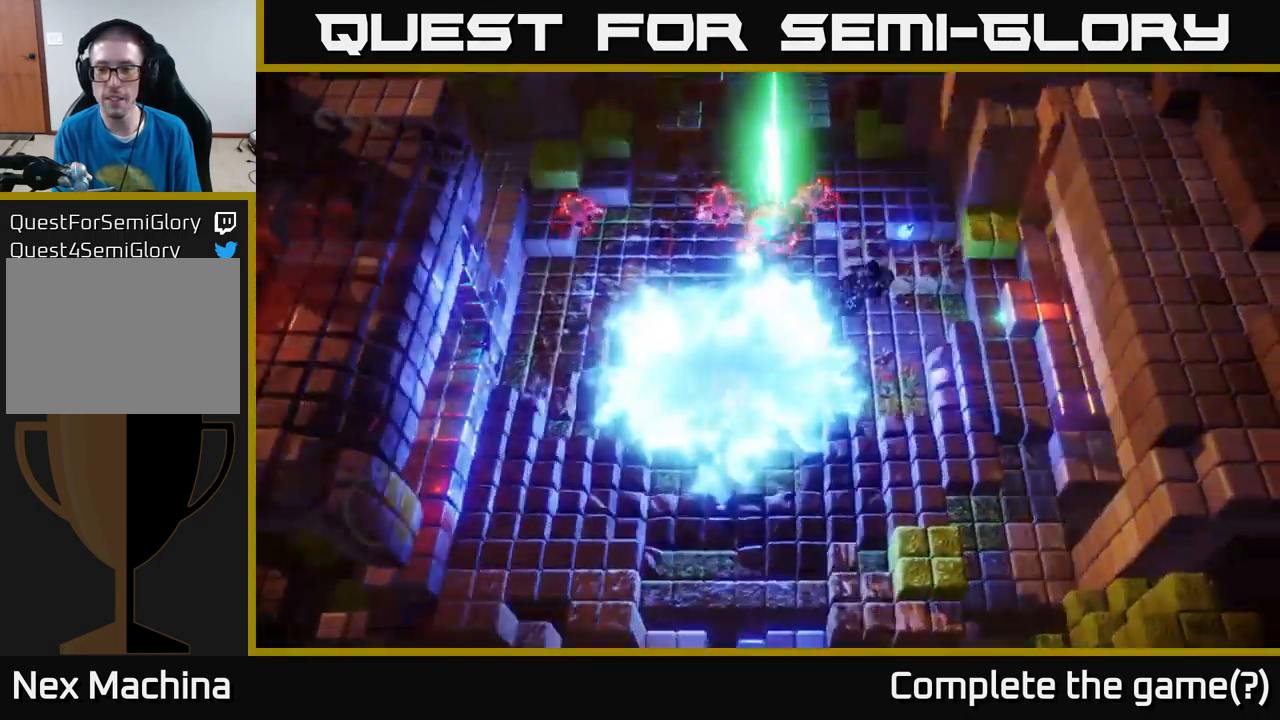
{"buttons": [], "left_stick": "right", "right_stick": "up-right", "events": [[217, "left_stick", "right"]]}
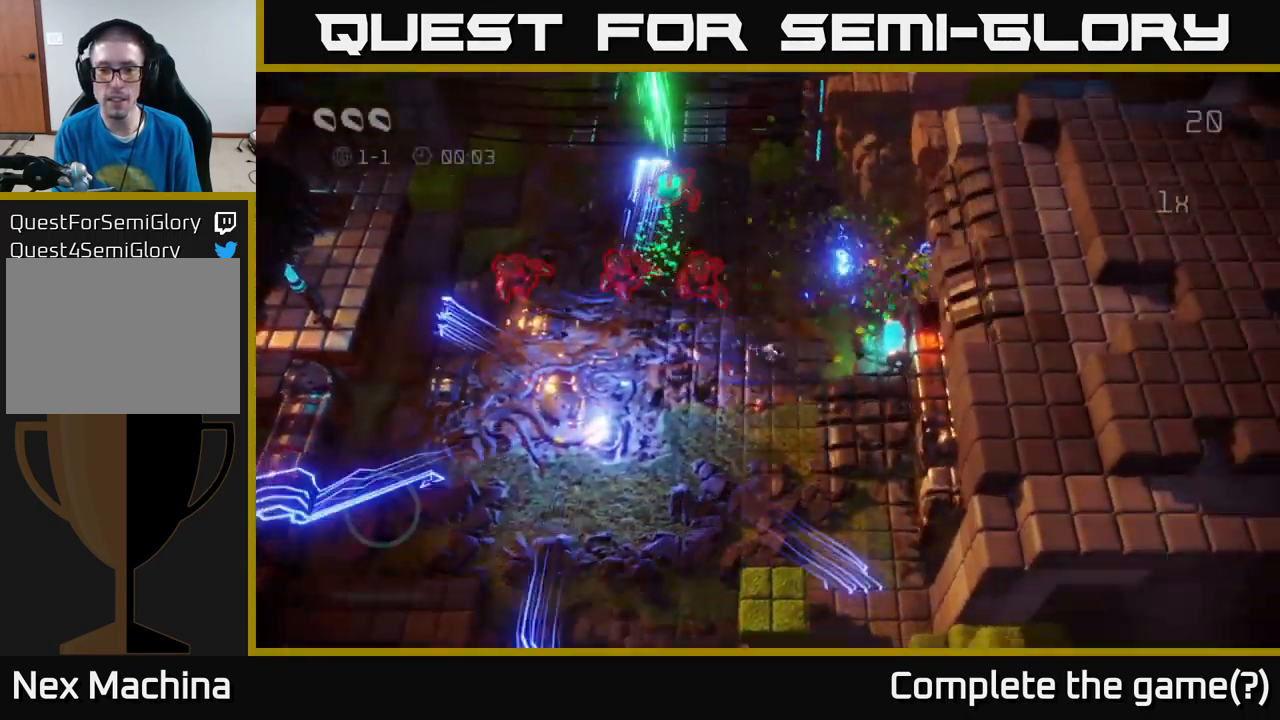
{"buttons": [], "left_stick": "down-left", "right_stick": "up-left", "events": [[67, "right_stick", "up-left"], [100, "left_stick", "down"], [317, "left_stick", "down-left"]]}
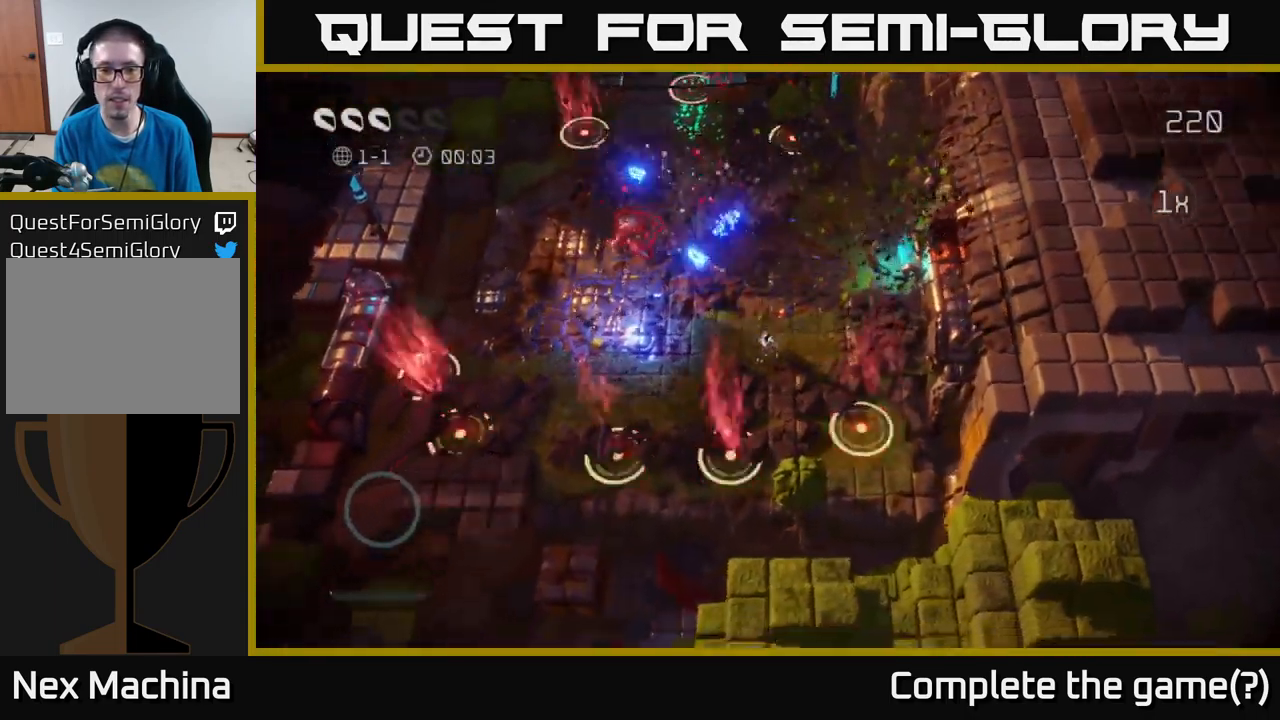
{"buttons": [], "left_stick": "up-right", "right_stick": "up", "events": [[100, "left_stick", "left"], [267, "left_stick", "up"], [317, "left_stick", "up-right"], [317, "right_stick", "up"]]}
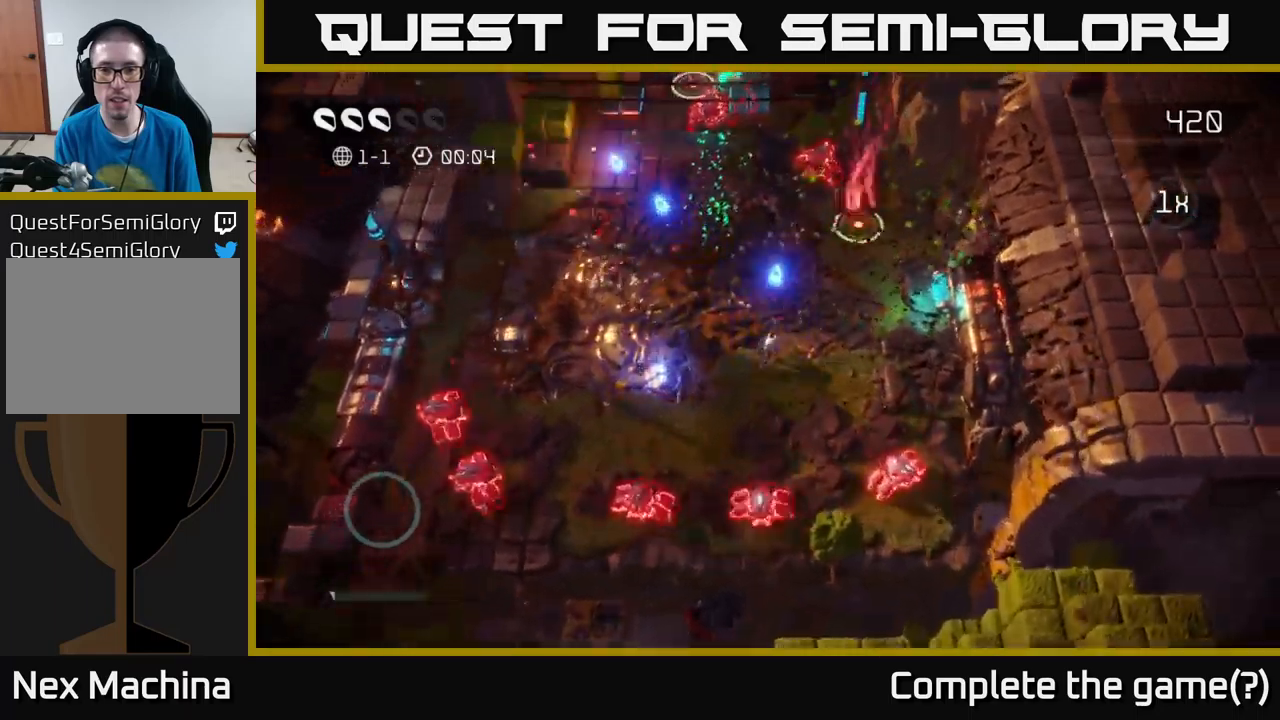
{"buttons": [], "left_stick": "left", "right_stick": "up", "events": [[184, "left_stick", "right"], [384, "left_stick", "left"]]}
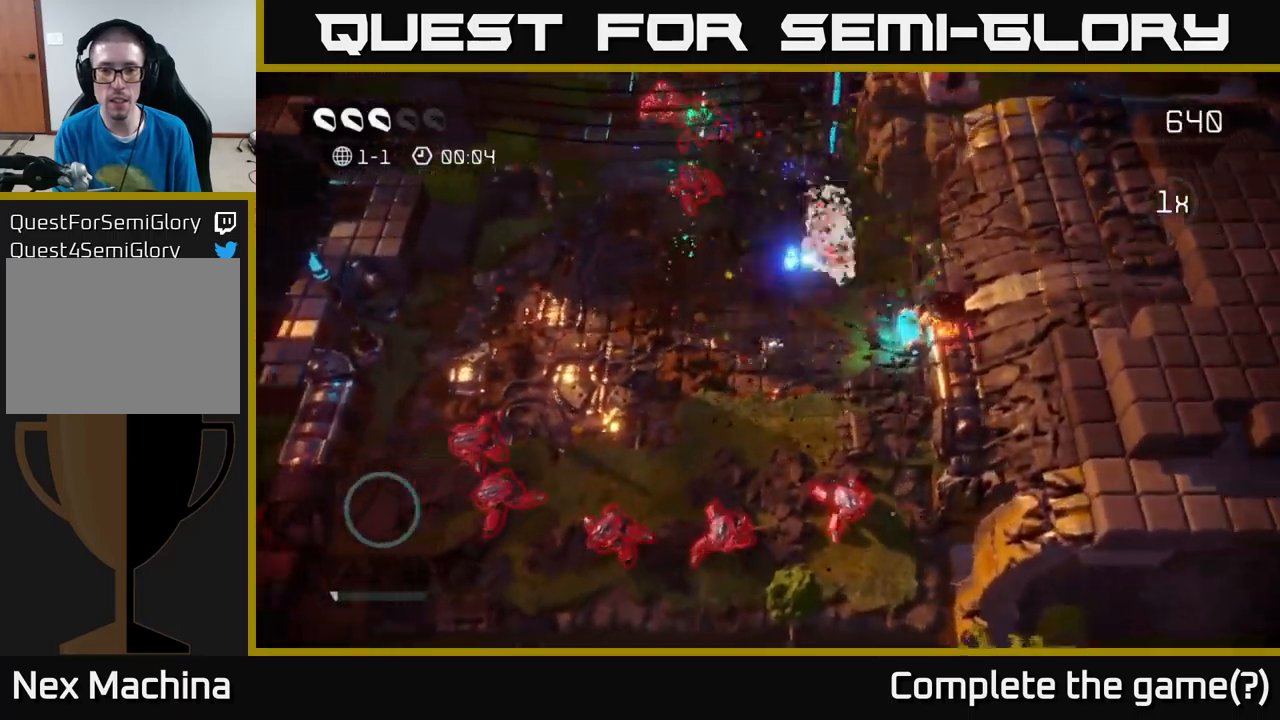
{"buttons": [], "left_stick": "up", "right_stick": "up", "events": [[250, "left_stick", "up-left"], [467, "left_stick", "up"]]}
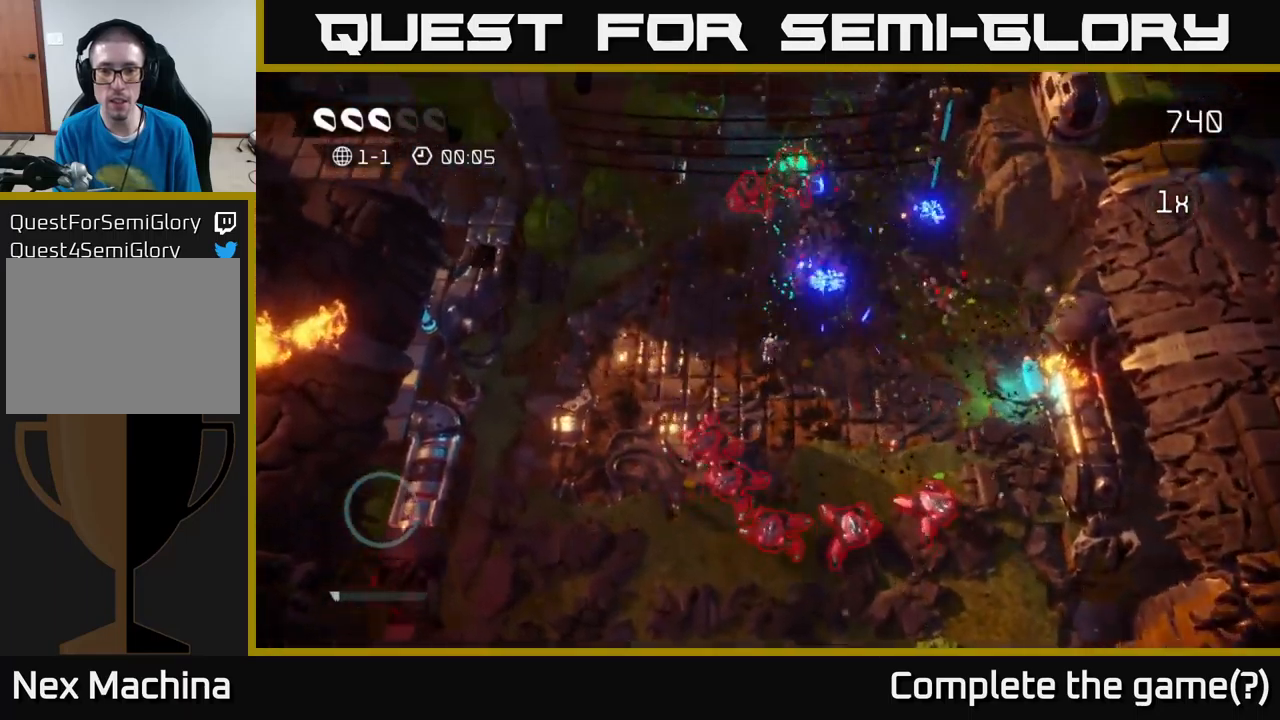
{"buttons": [], "left_stick": "up-left", "right_stick": "up-right", "events": [[250, "left_stick", "left"], [417, "right_stick", "up-right"], [467, "left_stick", "up-left"]]}
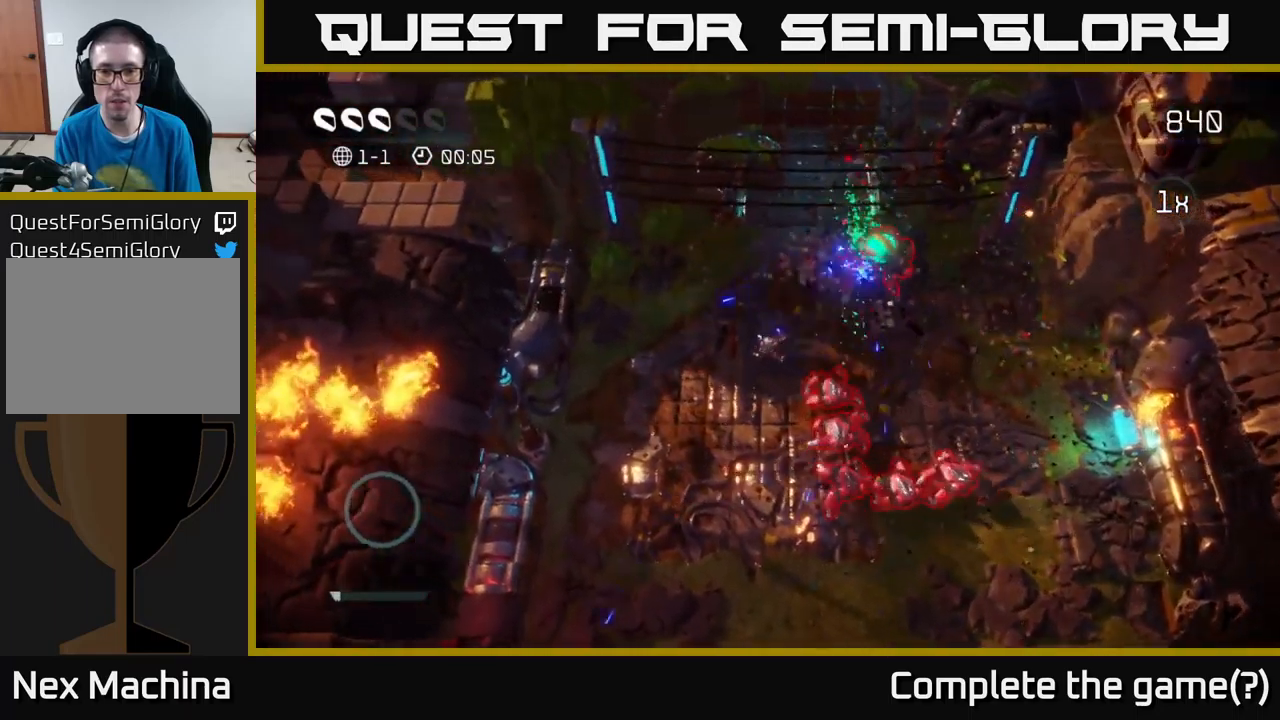
{"buttons": [], "left_stick": "up-right", "right_stick": "right", "events": [[117, "left_stick", "up"], [200, "right_stick", "right"], [417, "left_stick", "up-right"]]}
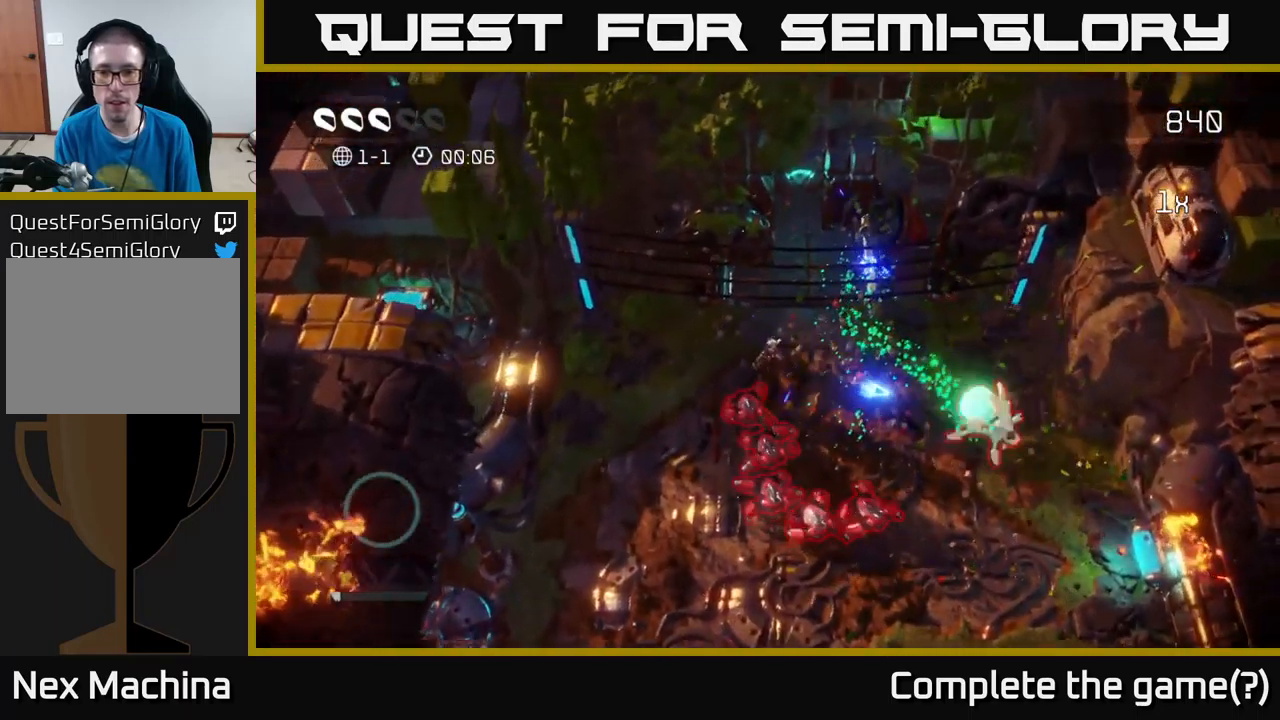
{"buttons": [], "left_stick": "down-right", "right_stick": "down-right", "events": [[17, "right_stick", "down-right"], [117, "left_stick", "right"], [367, "left_stick", "down-right"]]}
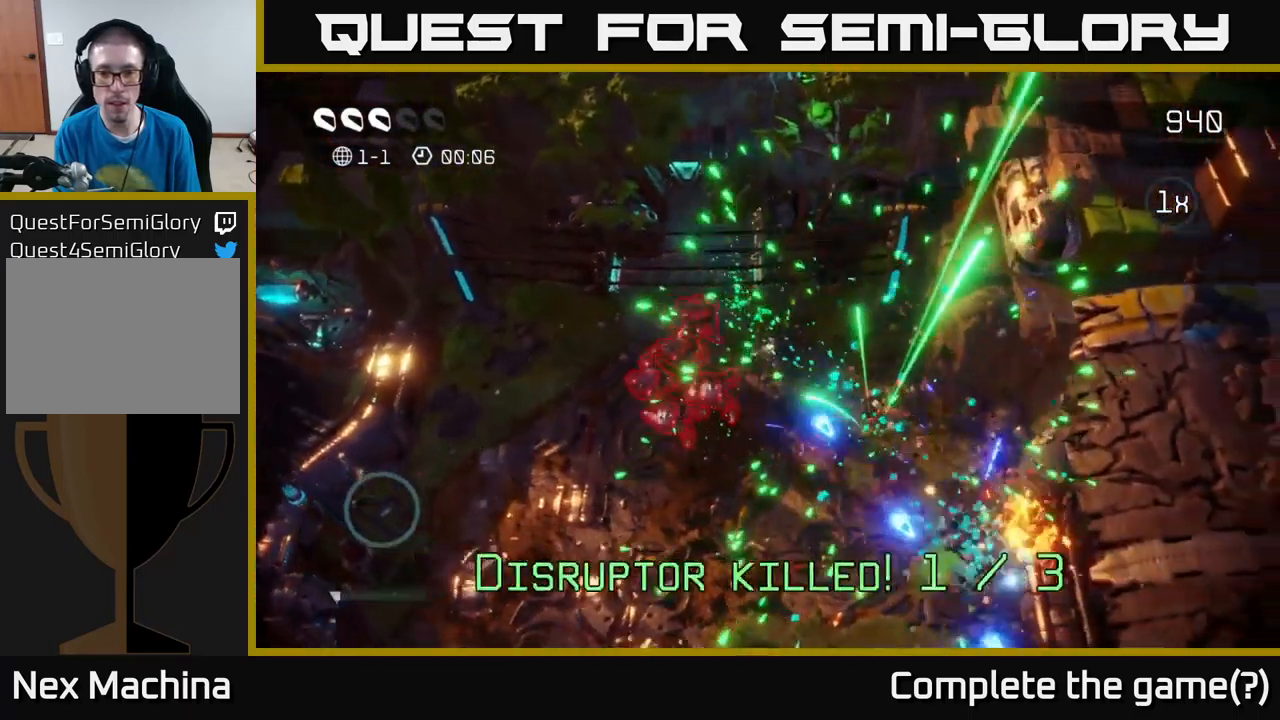
{"buttons": [], "left_stick": "down", "right_stick": "up-left", "events": [[34, "left_stick", "right"], [34, "right_stick", "up-right"], [184, "right_stick", "up"], [200, "left_stick", "down-right"], [450, "left_stick", "down"], [450, "right_stick", "up-left"]]}
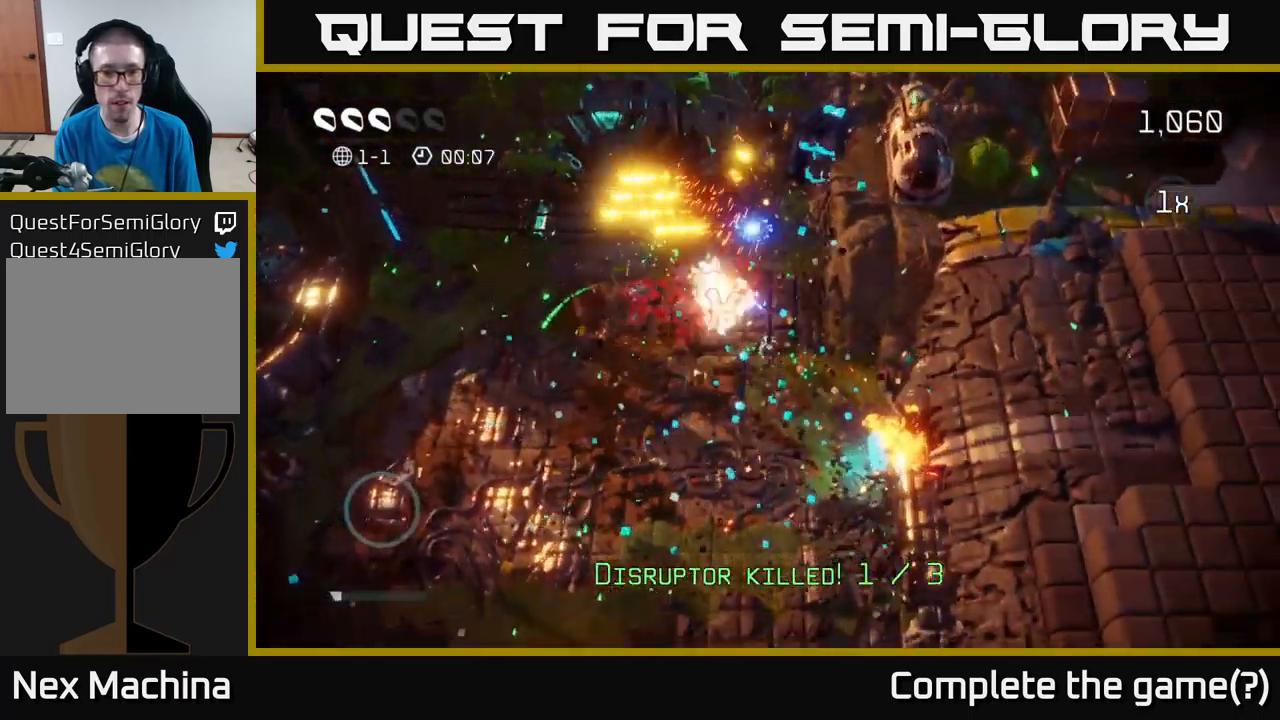
{"buttons": [], "left_stick": "up-left", "right_stick": "up-right", "events": [[150, "left_stick", "down-left"], [200, "right_stick", "up"], [484, "left_stick", "up-left"], [484, "right_stick", "up-right"]]}
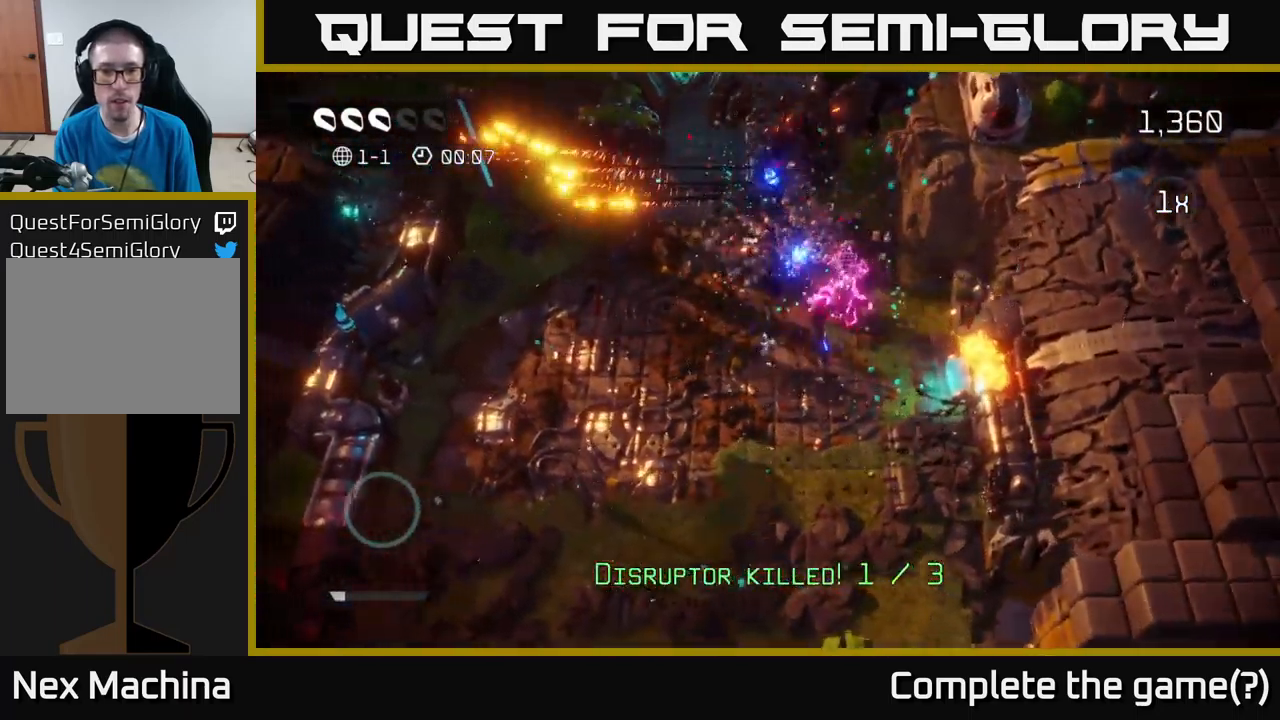
{"buttons": [], "left_stick": "up", "right_stick": "up-right", "events": [[250, "right_stick", "down-right"], [267, "left_stick", "up"], [484, "right_stick", "up-right"]]}
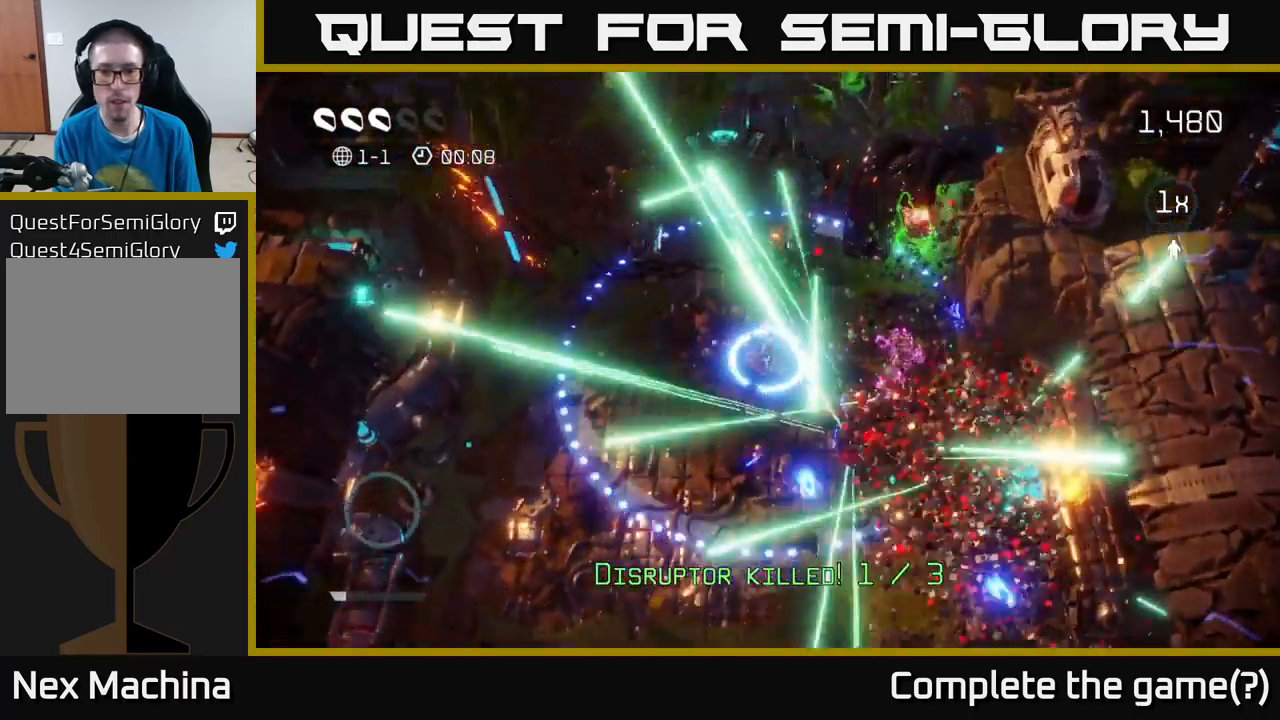
{"buttons": [], "left_stick": "right", "right_stick": "up-right", "events": [[134, "left_stick", "up-right"], [317, "left_stick", "right"]]}
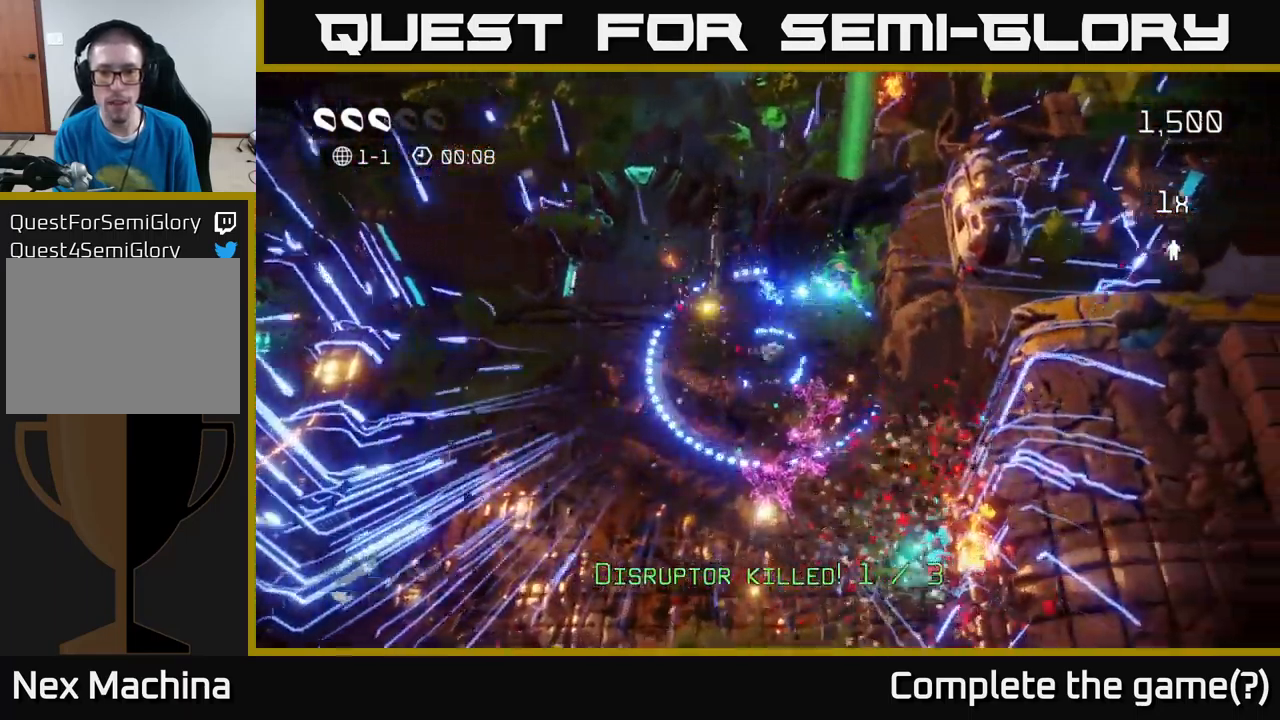
{"buttons": [], "left_stick": "down-left", "right_stick": "down-left", "events": [[83, "left_stick", "up-right"], [133, "right_stick", "center"], [350, "right_stick", "down-left"], [400, "left_stick", "down-left"]]}
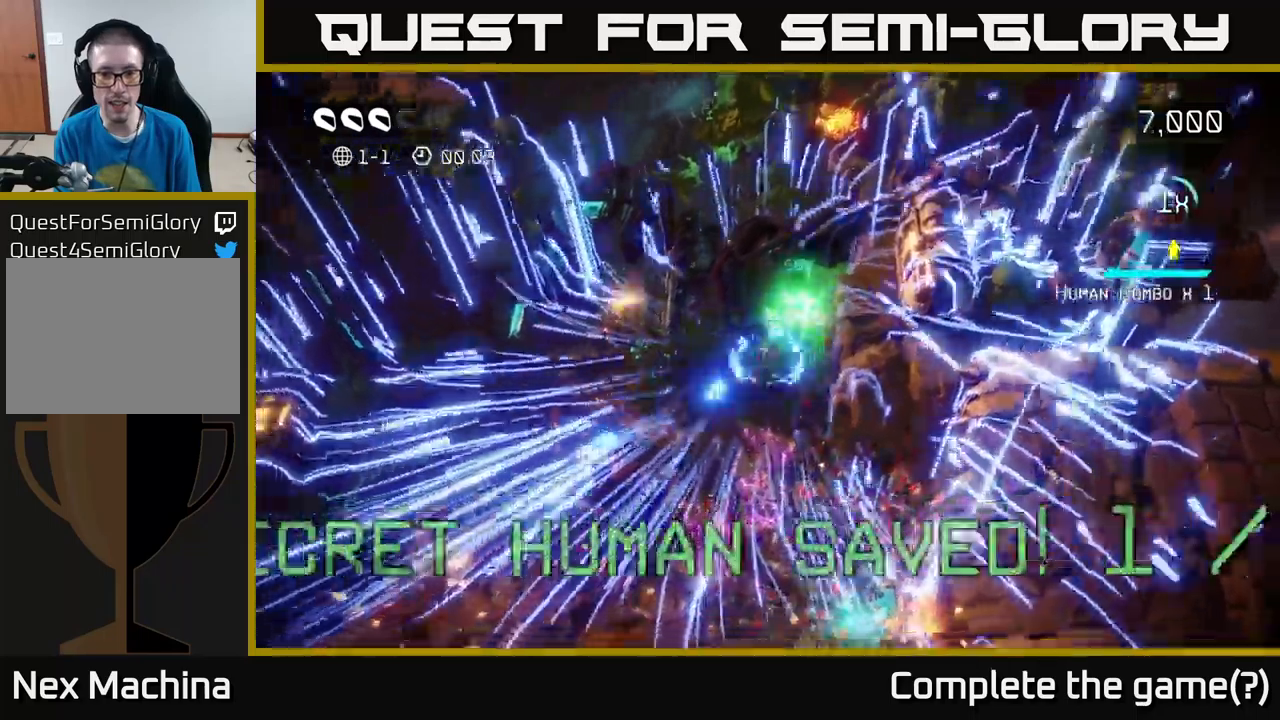
{"buttons": [], "left_stick": "down-right", "right_stick": "down-right", "events": [[16, "right_stick", "down"], [116, "left_stick", "down"], [333, "L2", "down"], [400, "left_stick", "down-right"], [450, "L2", "up"], [483, "right_stick", "down-right"]]}
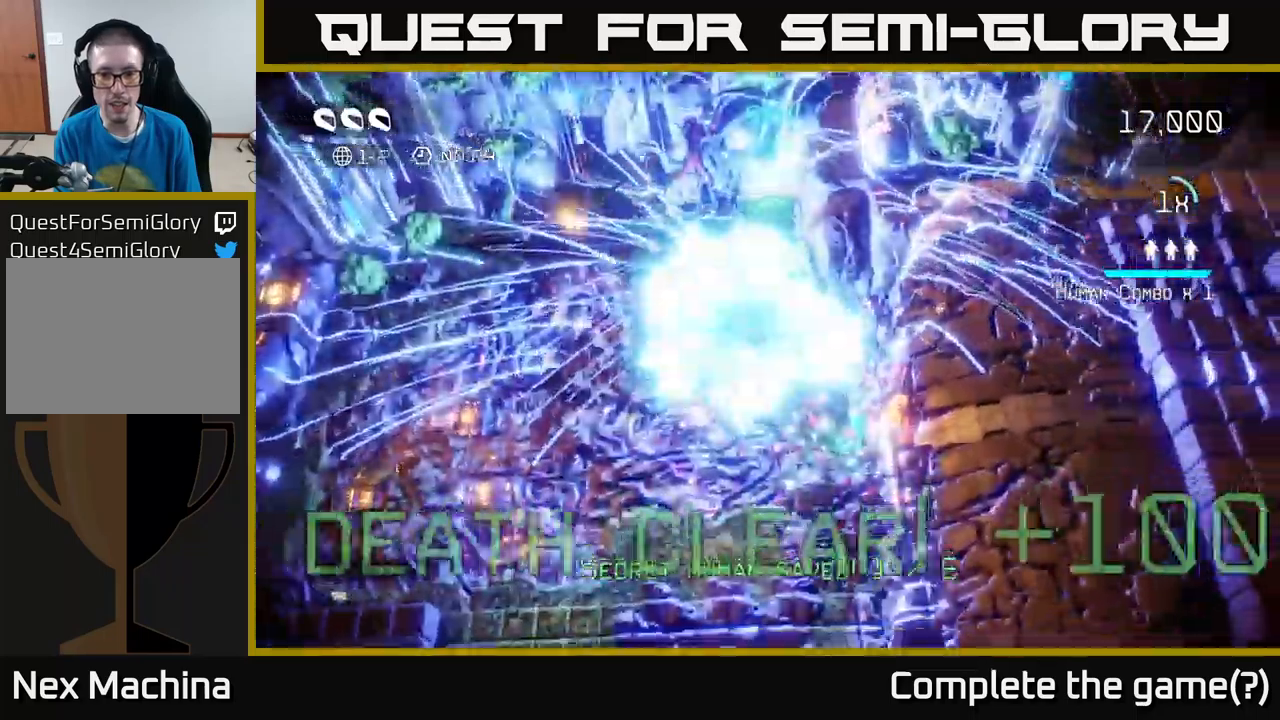
{"buttons": [], "left_stick": "down", "right_stick": "center", "events": [[216, "right_stick", "left"], [466, "left_stick", "down"], [500, "right_stick", "center"]]}
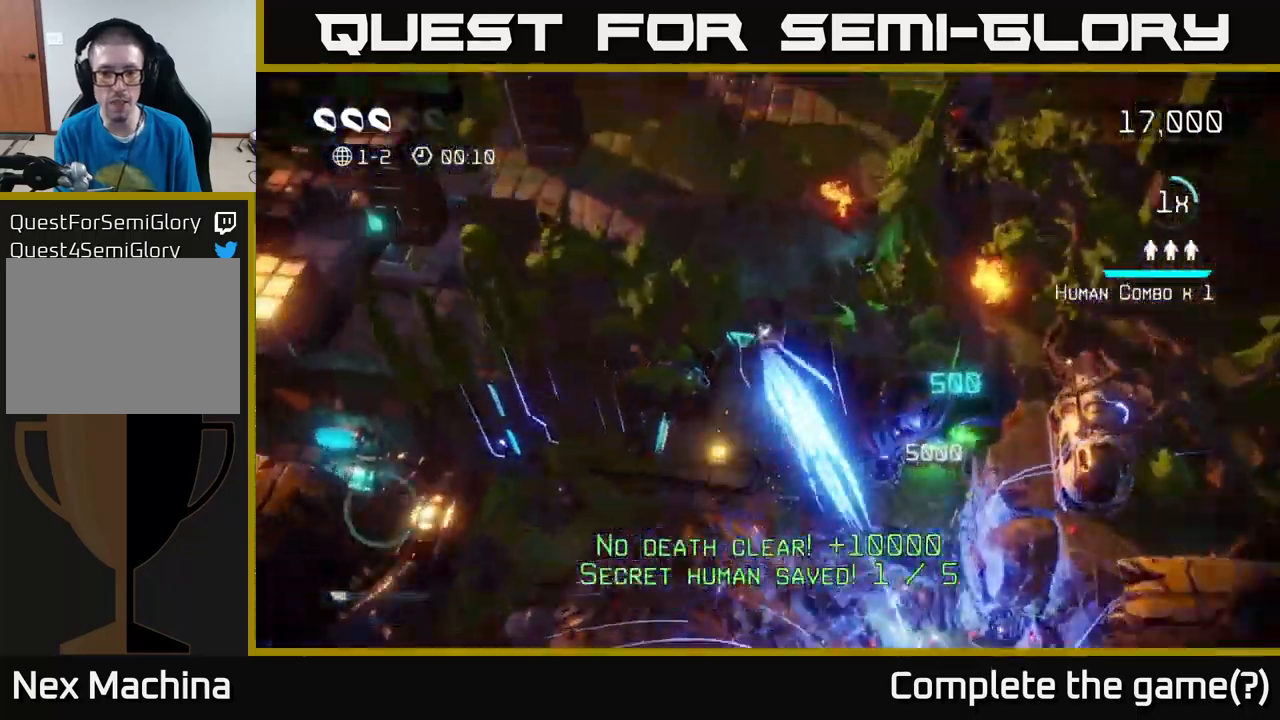
{"buttons": [], "left_stick": "up", "right_stick": "center", "events": [[66, "left_stick", "center"], [383, "left_stick", "up"]]}
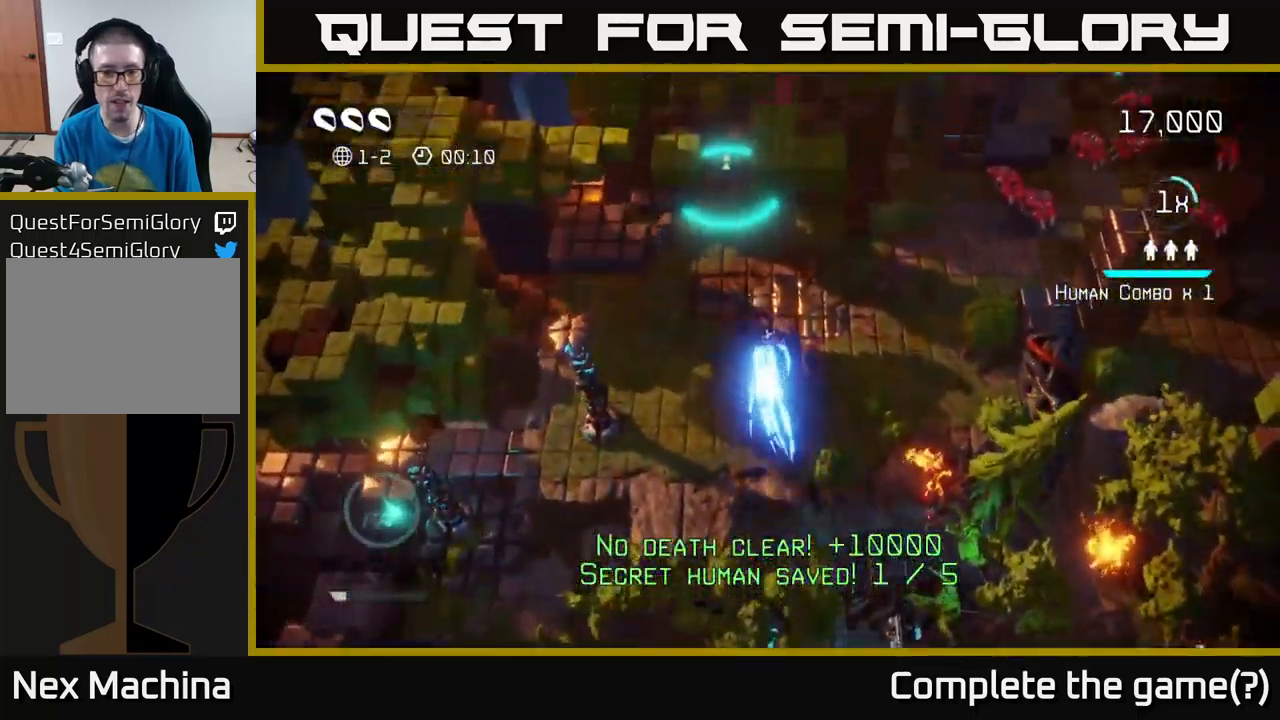
{"buttons": [], "left_stick": "left", "right_stick": "left", "events": [[33, "right_stick", "up-left"], [83, "left_stick", "down"], [200, "left_stick", "down-left"], [233, "right_stick", "left"], [400, "left_stick", "left"]]}
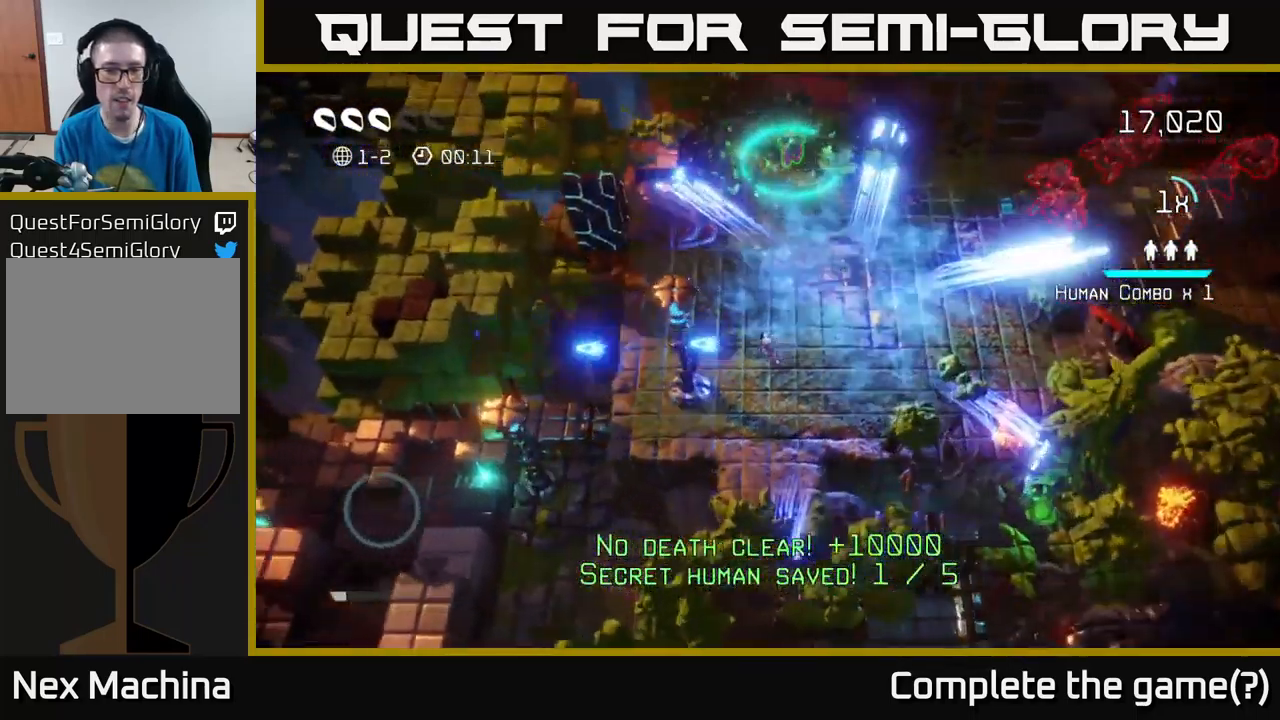
{"buttons": [], "left_stick": "up", "right_stick": "up-right", "events": [[150, "left_stick", "down"], [216, "right_stick", "down-left"], [250, "left_stick", "right"], [316, "left_stick", "up-right"], [350, "right_stick", "up-left"], [450, "left_stick", "up"], [450, "right_stick", "up-right"]]}
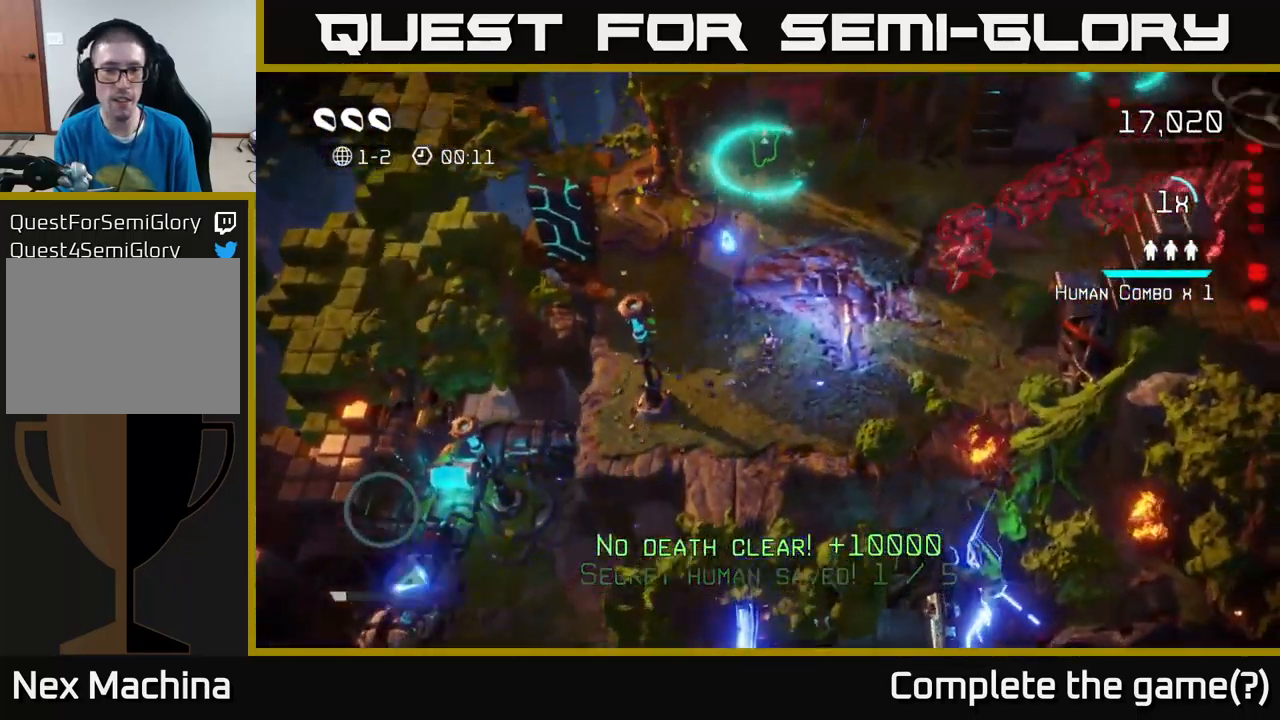
{"buttons": [], "left_stick": "up", "right_stick": "down-right", "events": [[66, "right_stick", "up"], [316, "right_stick", "right"], [366, "right_stick", "down-right"]]}